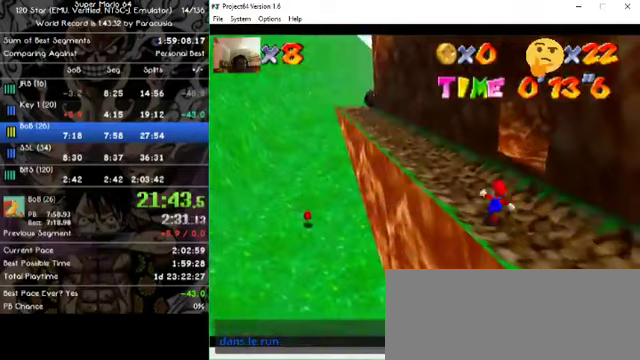
Gameplay with a controller (Nintendo layout); each line is a JSON object with the inputs held at the frame after it. "events" lists button and stick changes between this image and that frame as [ms after this image, input, new state], when the widget could be followed in between. Not read: A B L1 L3 R1 R3 X Y Z.
{"buttons": [], "left_stick": "up-right", "events": [[33, "left_stick", "up"], [200, "left_stick", "up-right"]]}
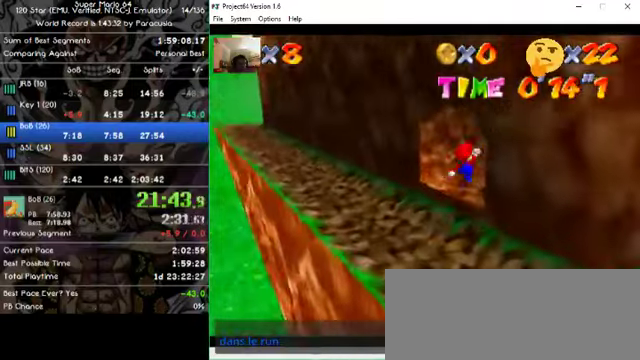
{"buttons": [], "left_stick": "center", "events": [[200, "left_stick", "center"]]}
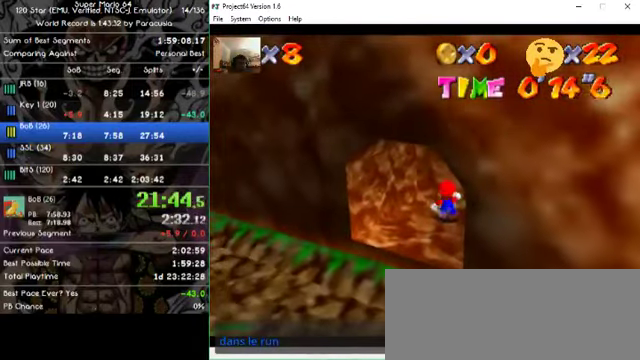
{"buttons": [], "left_stick": "center", "events": []}
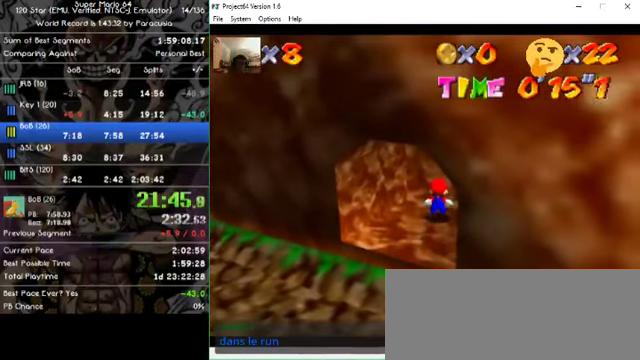
{"buttons": [], "left_stick": "center", "events": []}
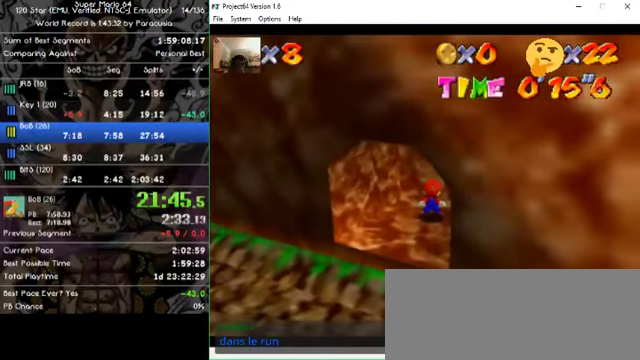
{"buttons": [], "left_stick": "center", "events": []}
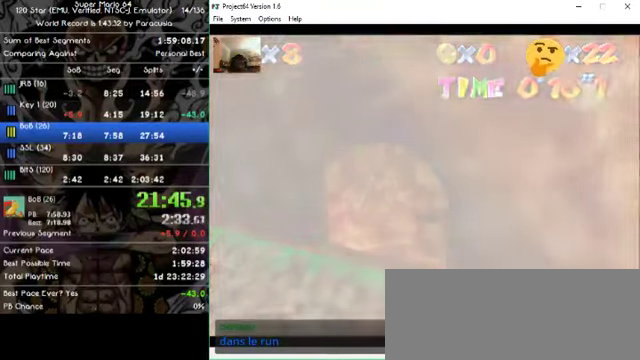
{"buttons": [], "left_stick": "center", "events": []}
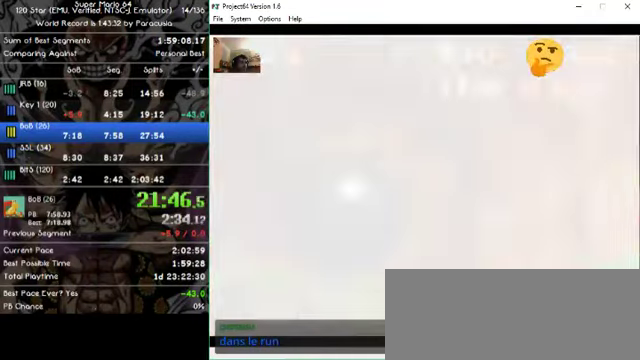
{"buttons": [], "left_stick": "down", "events": [[33, "left_stick", "down"]]}
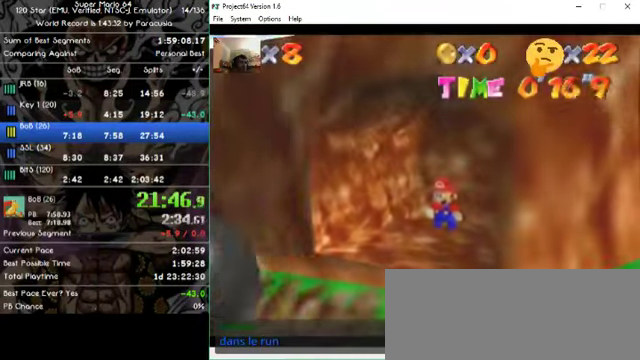
{"buttons": [], "left_stick": "down", "events": []}
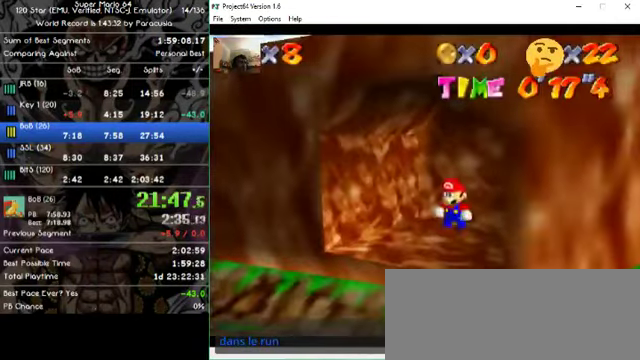
{"buttons": [], "left_stick": "down", "events": []}
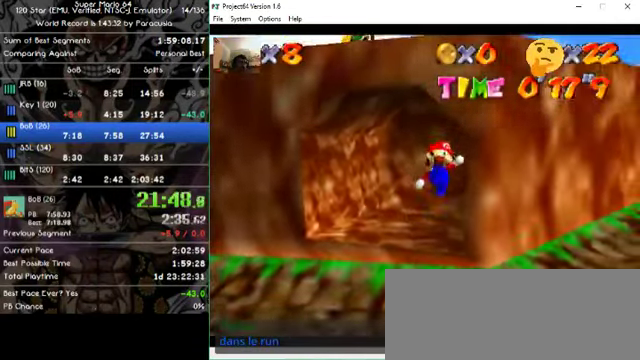
{"buttons": [], "left_stick": "up", "events": [[267, "left_stick", "up"]]}